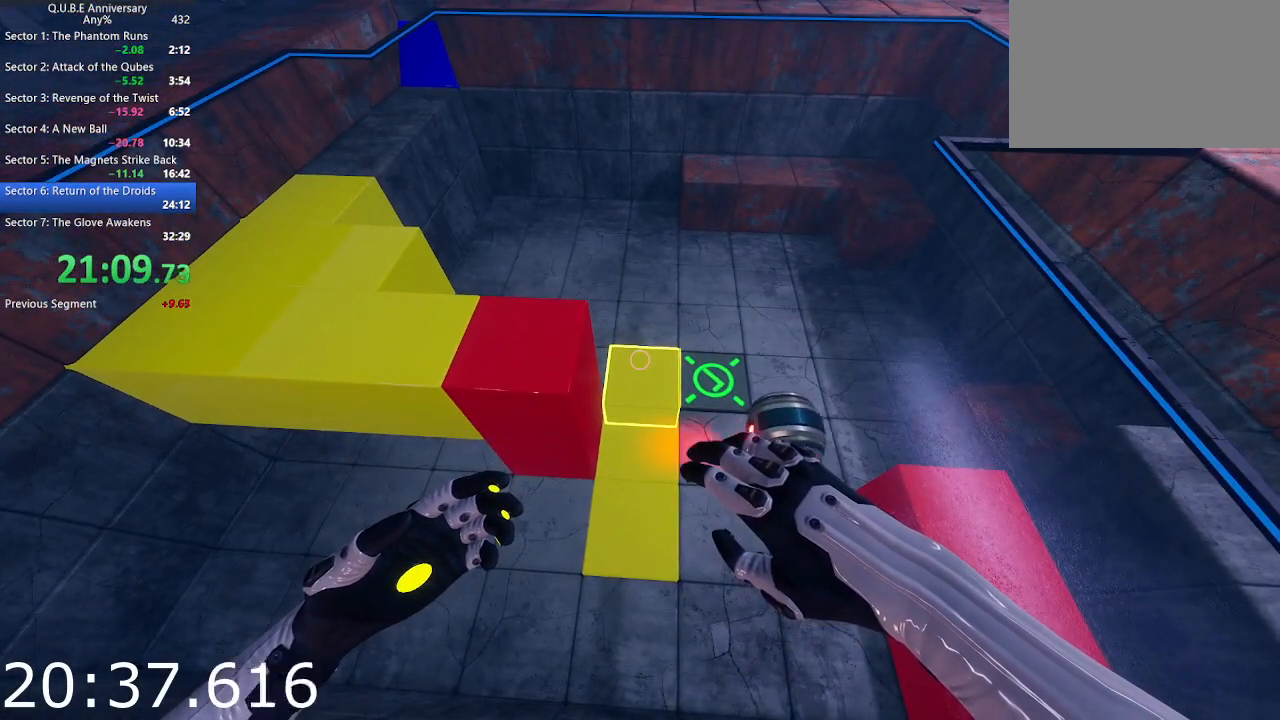
Gameplay with keyboard and mouse; each line is a JSON object with the keys and mouse buttons held at the frame after it. "events" lists presses ("down") and releases ("up") of "1", "2", "3", "4", "5", "a", "alt", "c", "ctrl", "d", "e", "escape", "f", "q", "r", "s", "shift", "space", "tab", "v", "w", "x", "z", "mouse_left", "mouse_middle", "mouse_right", "mouse_wheel_up" and "mouse_wheel_down" between this image and that frame as [ms after this image, input, new state], when the widget could be followed in between. "mouse_left", "mouse_middle", "mouse_right", "mouse_wheel_up", "mouse_wheel_down" = the "left", "middle", "right", "wheel_up", "wheel_down" buttons of the "mouse" list. No other keys are recorded. Not read: mouse_move.
{"keys": [], "mouse": ["left"], "events": [[333, "mouse_left", "down"]]}
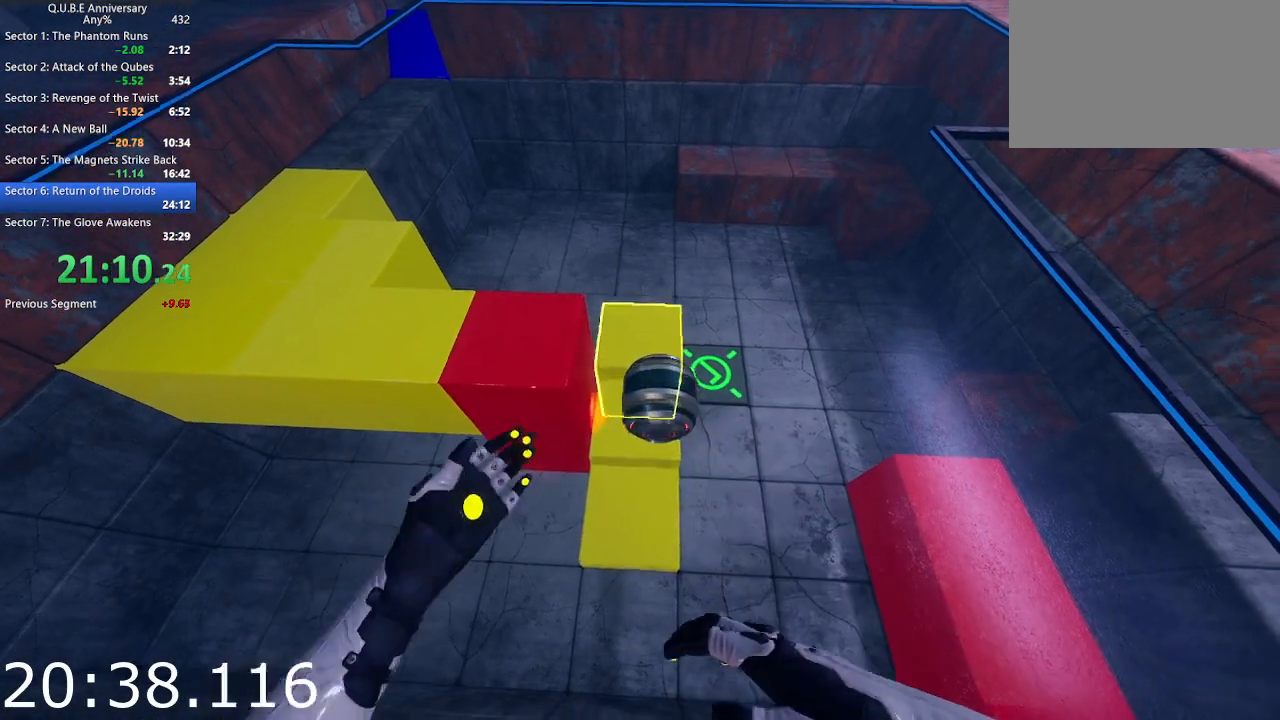
{"keys": ["a"], "mouse": [], "events": [[17, "mouse_left", "up"], [333, "s", "down"], [433, "a", "down"], [483, "s", "up"]]}
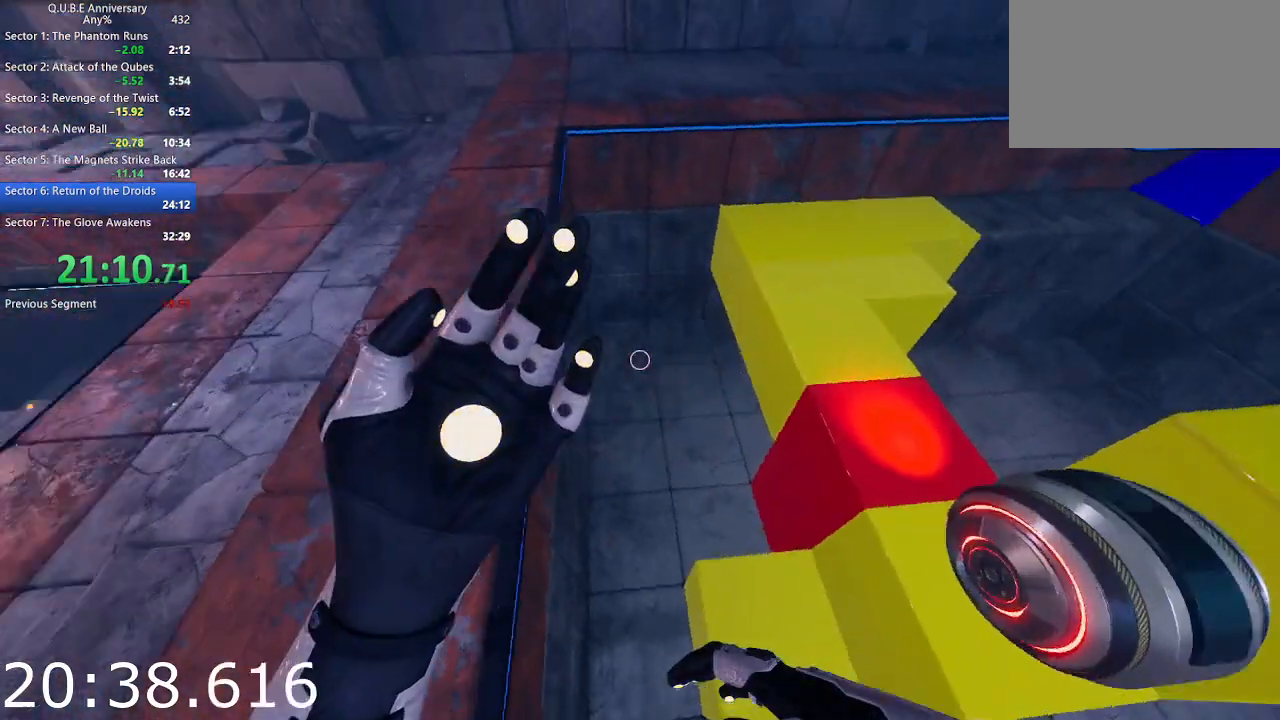
{"keys": ["a", "w"], "mouse": [], "events": [[167, "w", "down"]]}
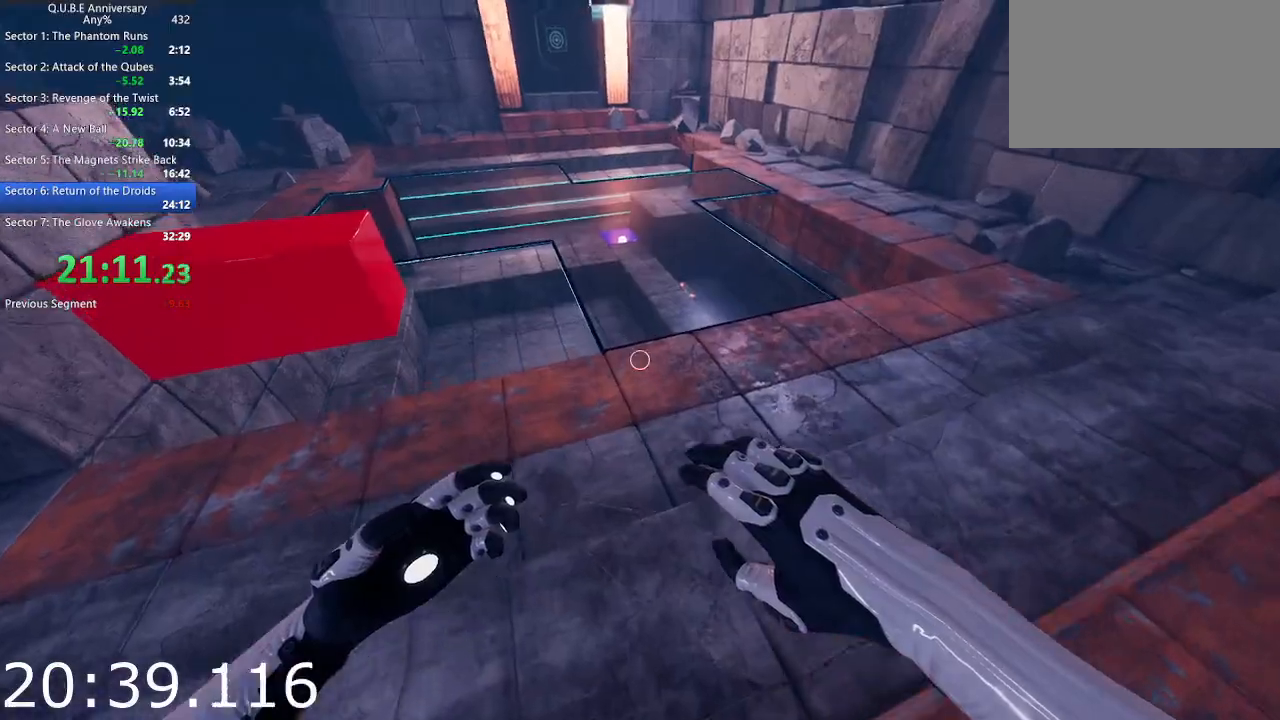
{"keys": ["w"], "mouse": [], "events": [[50, "a", "up"]]}
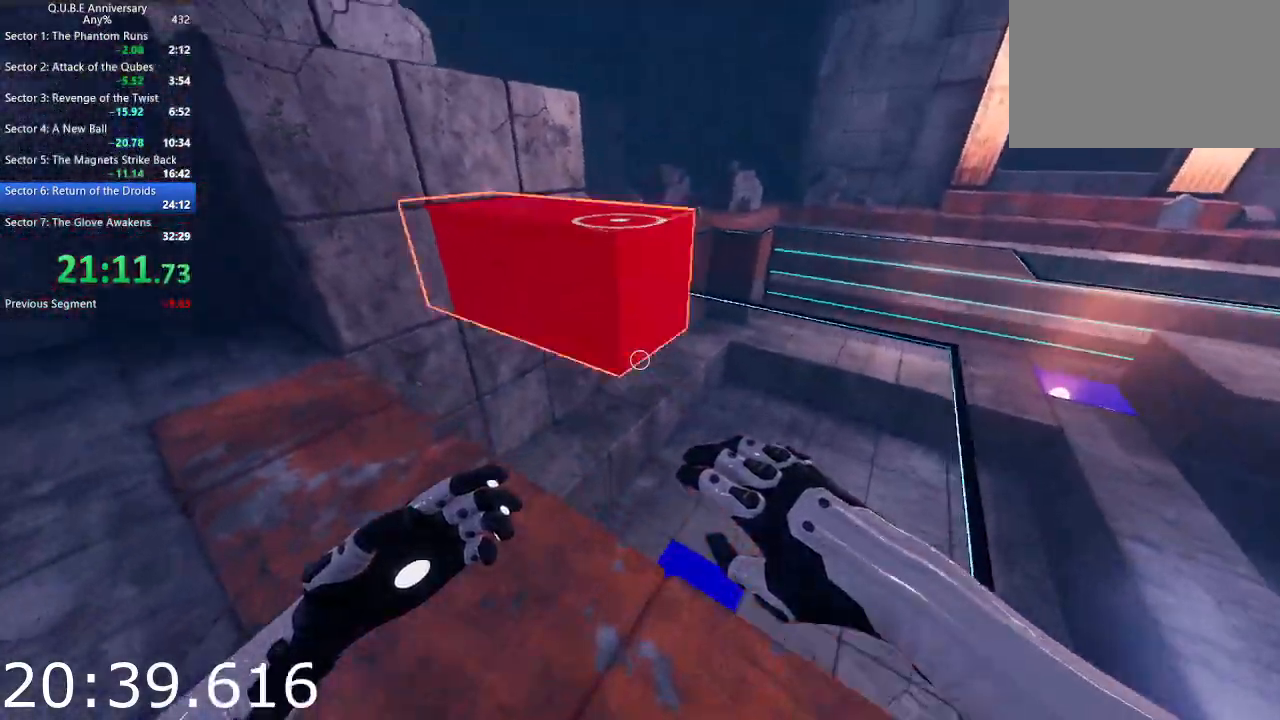
{"keys": ["w"], "mouse": [], "events": [[100, "space", "down"], [250, "space", "up"]]}
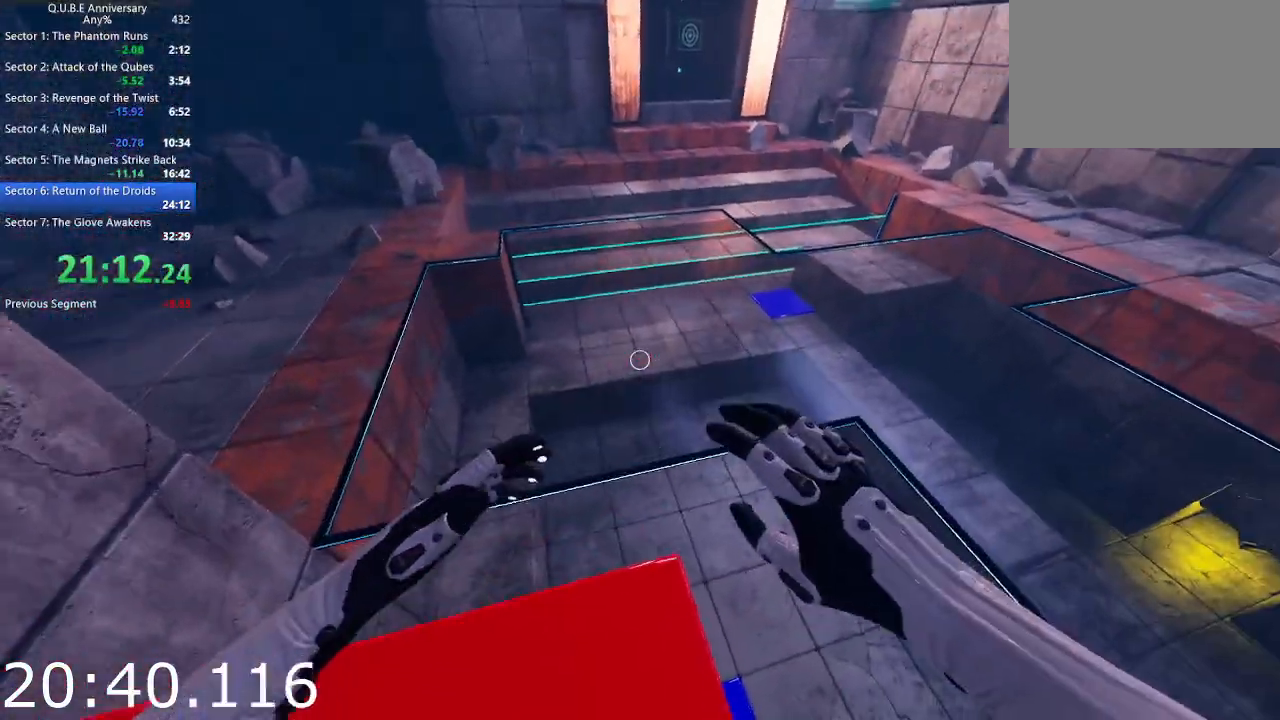
{"keys": ["a", "w"], "mouse": [], "events": [[33, "space", "down"], [117, "space", "up"], [267, "a", "down"]]}
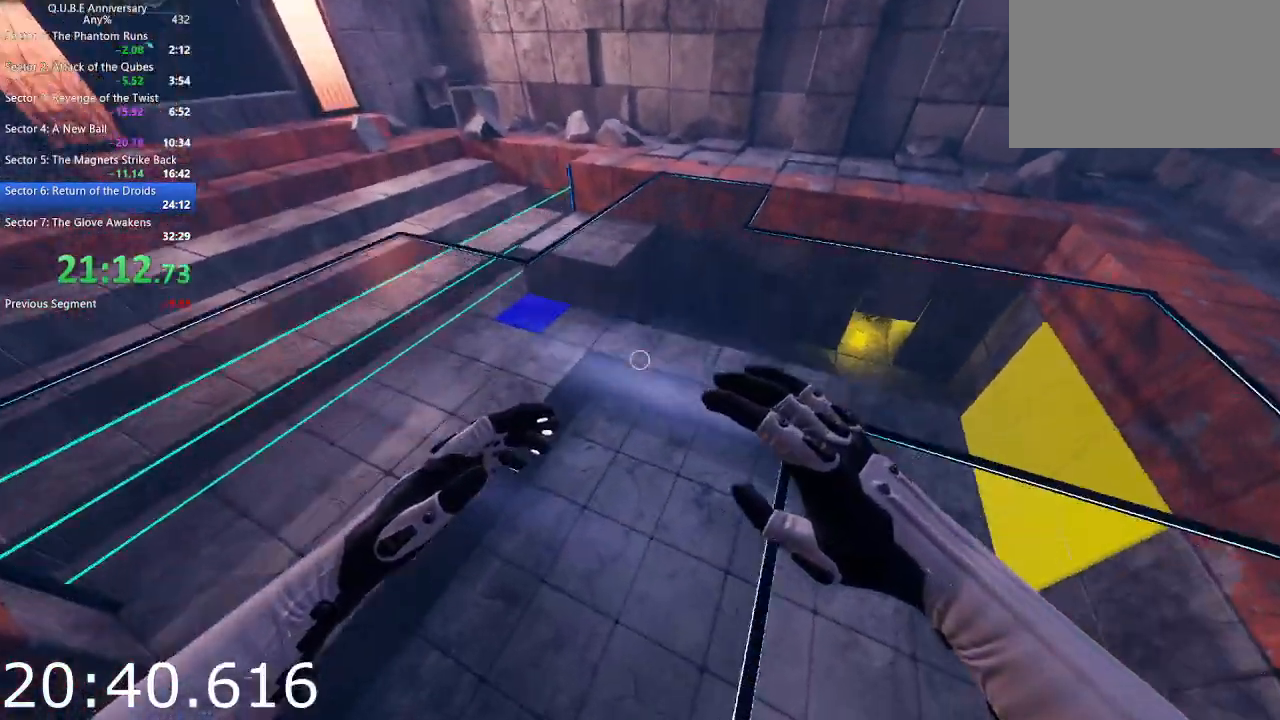
{"keys": ["a"], "mouse": [], "events": [[283, "w", "up"]]}
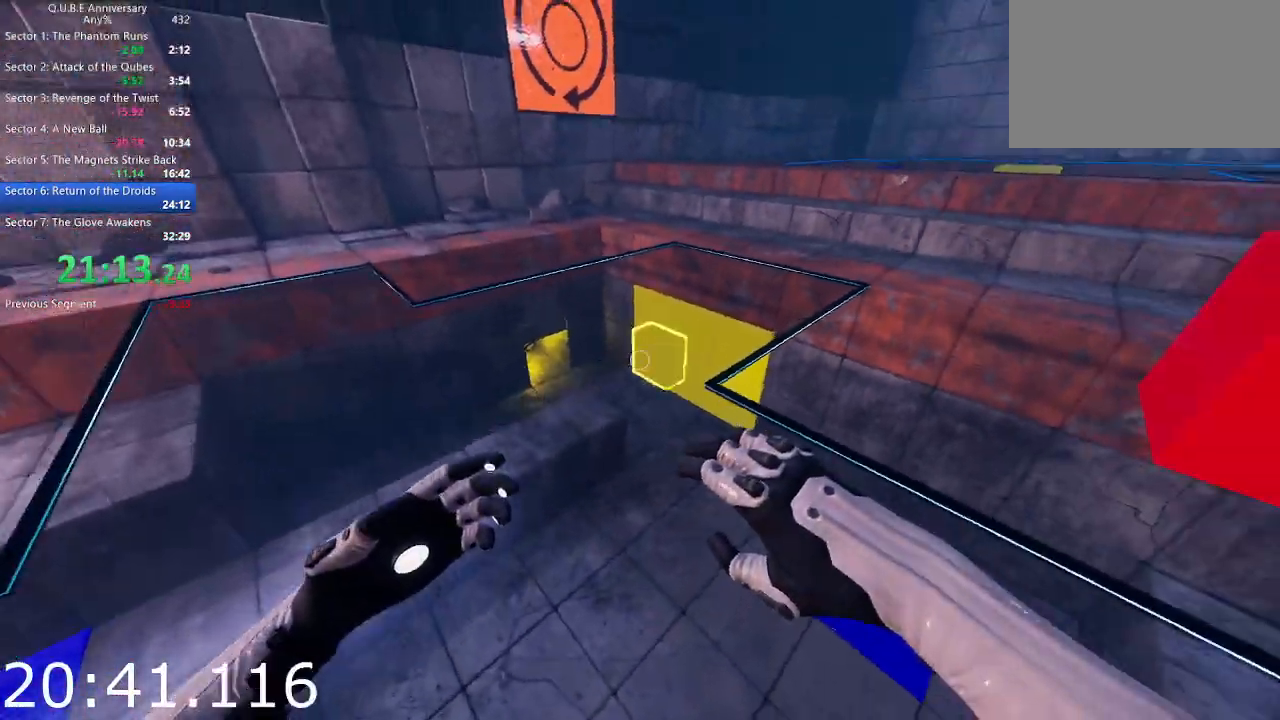
{"keys": ["a", "s", "space"], "mouse": [], "events": [[50, "s", "down"], [150, "a", "up"], [383, "a", "down"], [433, "space", "down"]]}
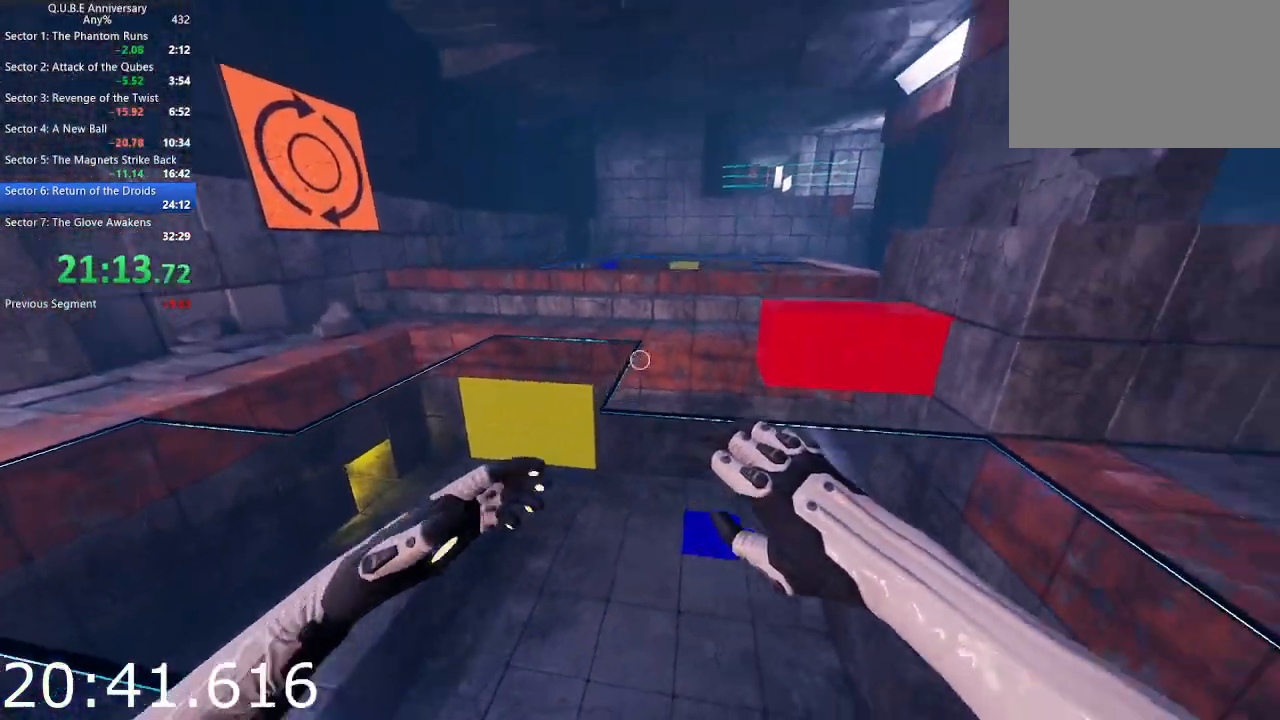
{"keys": ["a", "s"], "mouse": [], "events": [[67, "space", "up"]]}
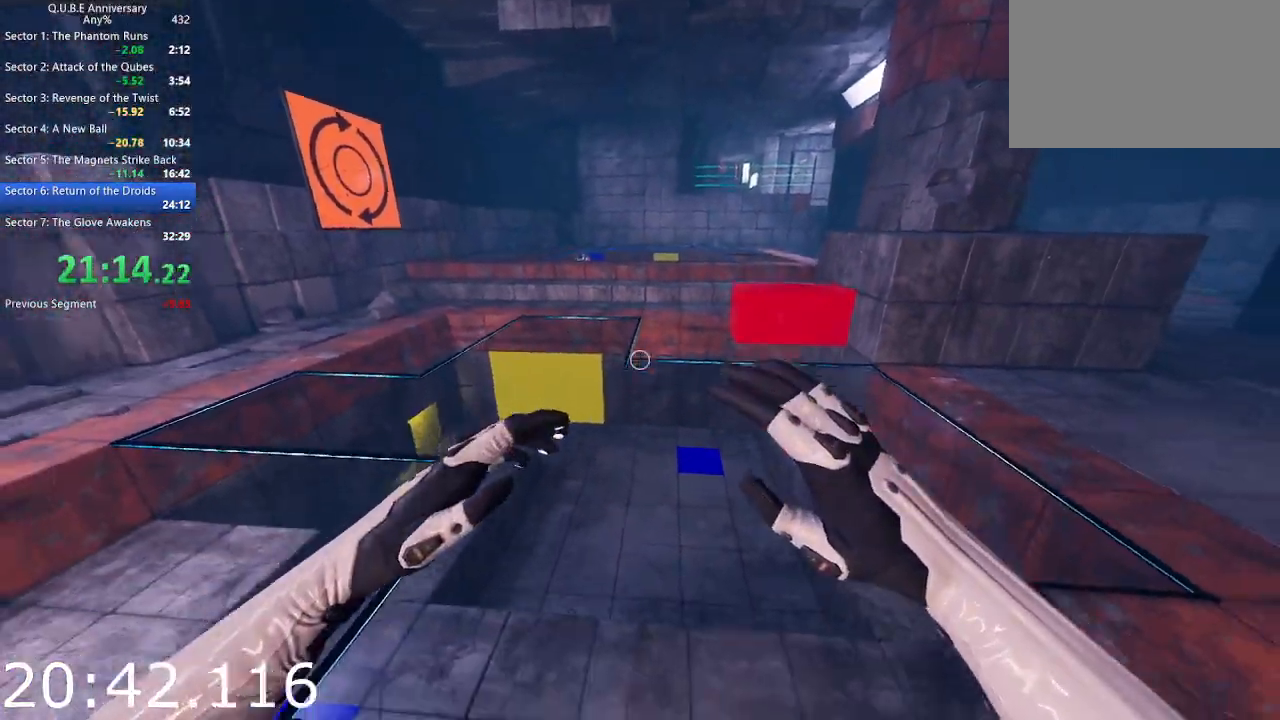
{"keys": ["s"], "mouse": [], "events": [[183, "a", "up"]]}
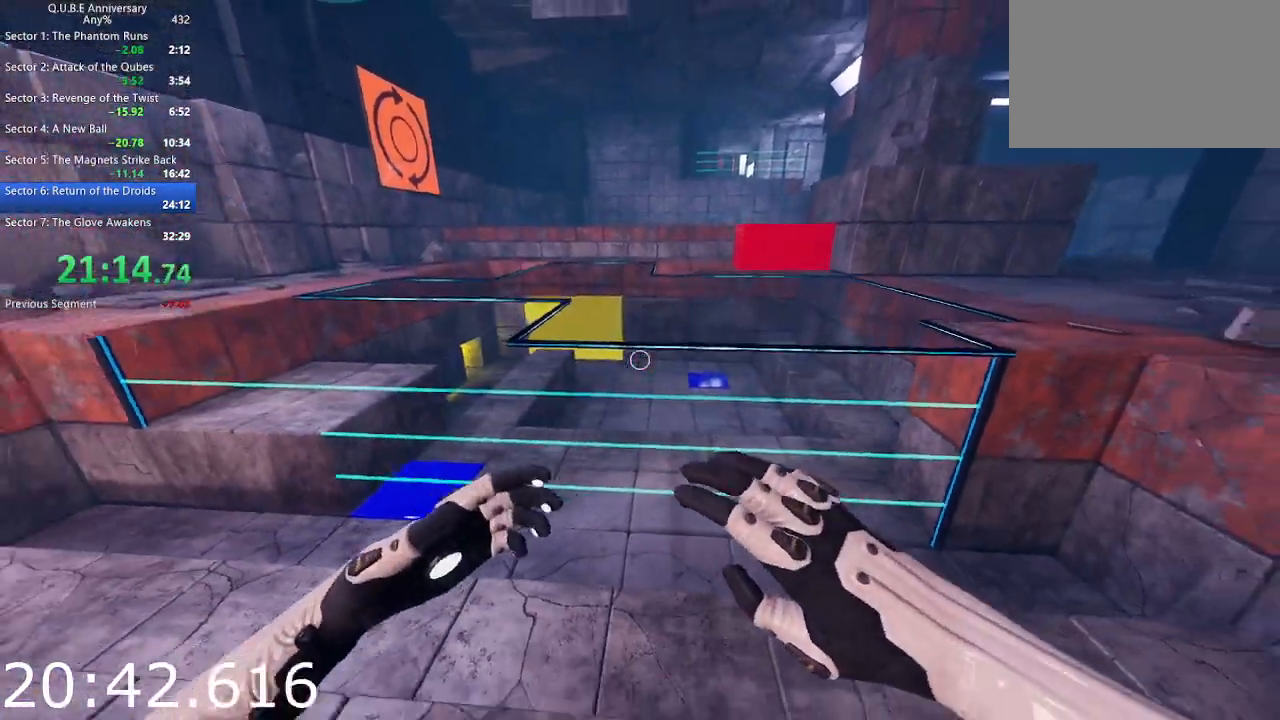
{"keys": ["d", "w"], "mouse": [], "events": [[100, "d", "down"], [100, "s", "up"], [333, "w", "down"]]}
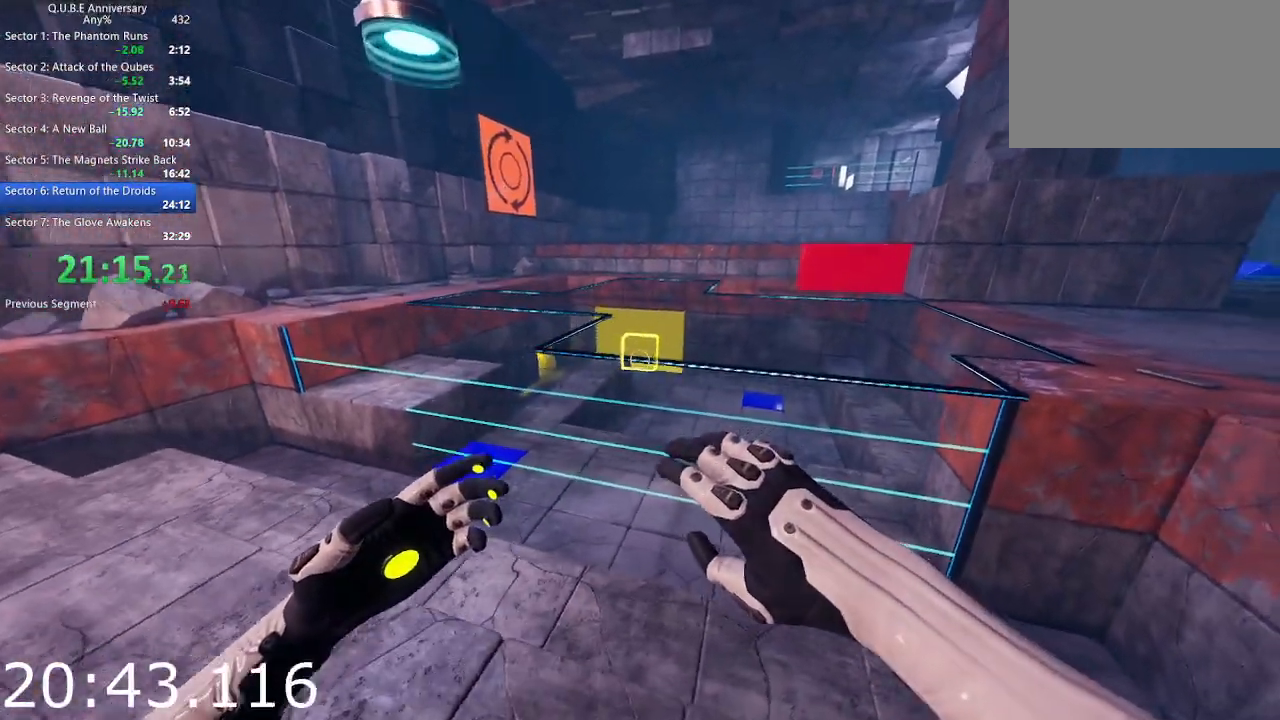
{"keys": ["w"], "mouse": [], "events": [[33, "d", "up"]]}
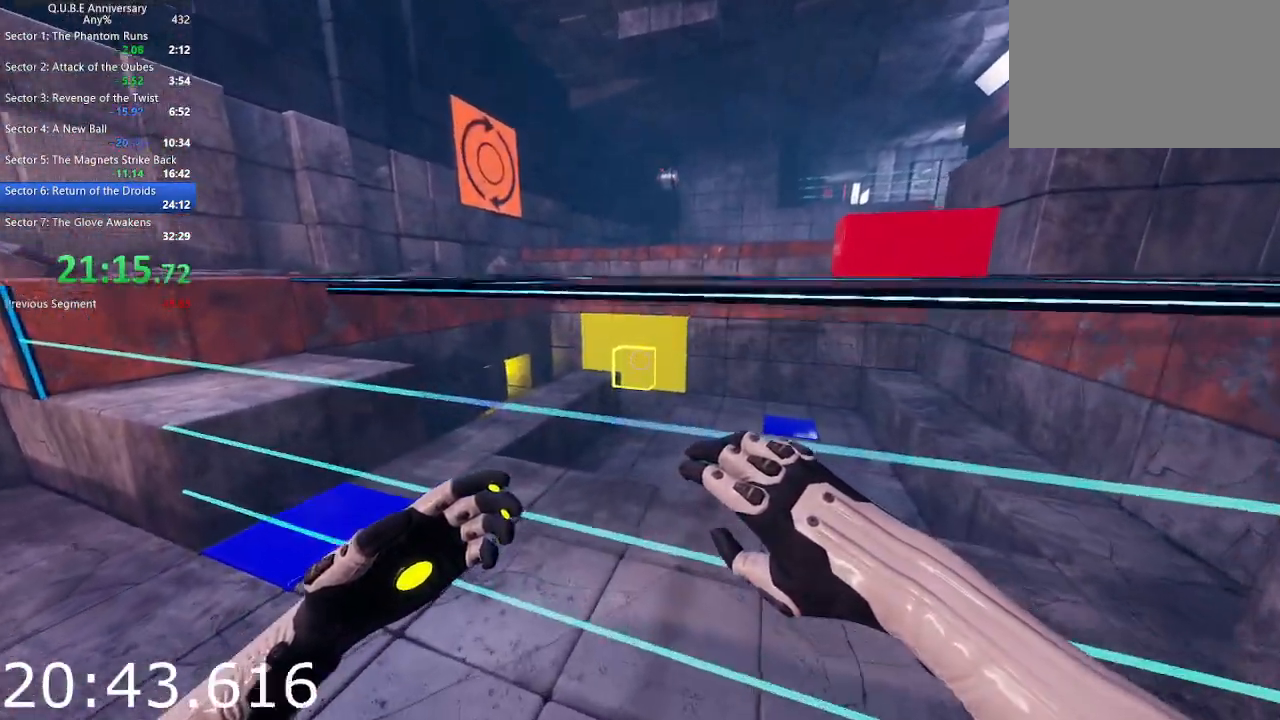
{"keys": [], "mouse": [], "events": [[33, "w", "up"]]}
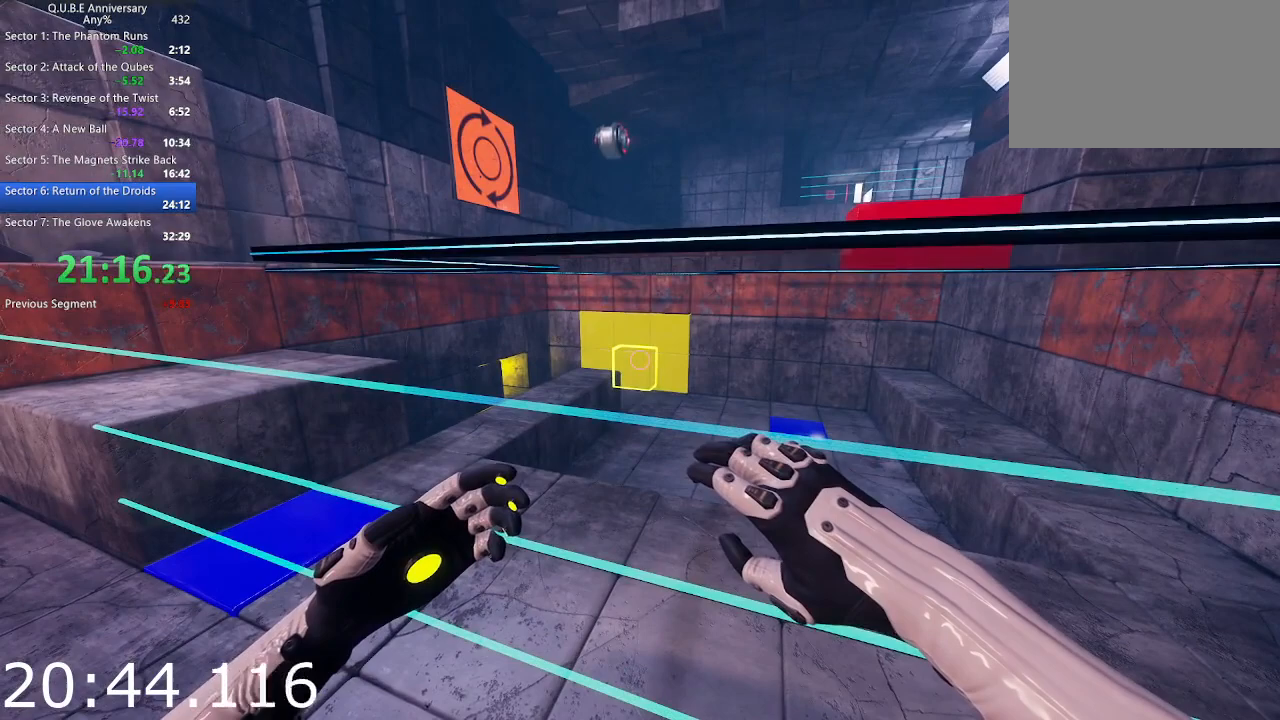
{"keys": [], "mouse": [], "events": []}
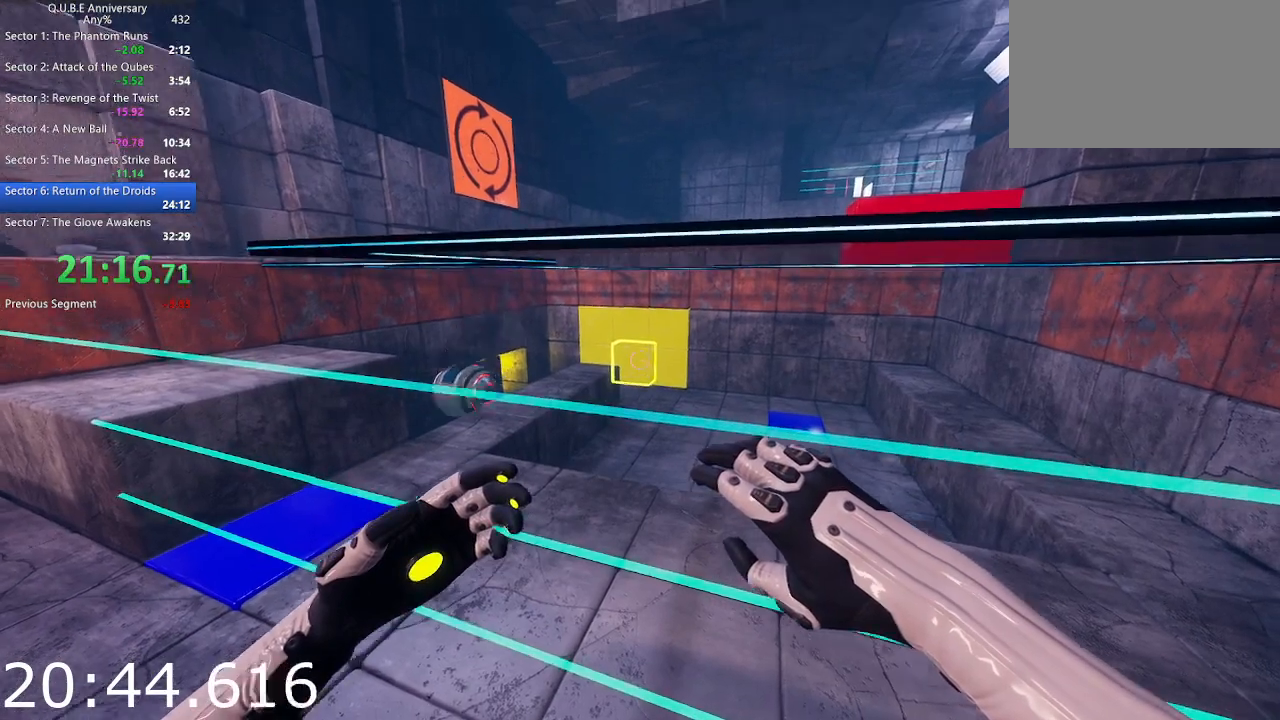
{"keys": [], "mouse": [], "events": []}
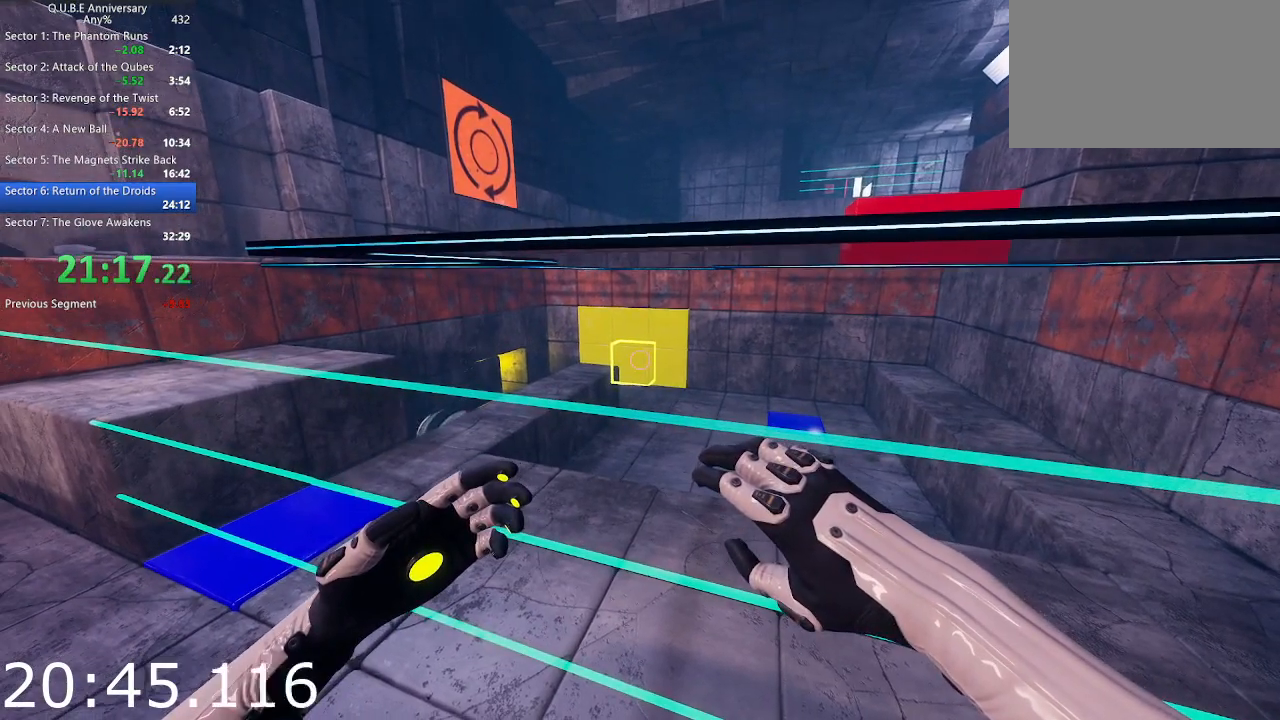
{"keys": [], "mouse": [], "events": []}
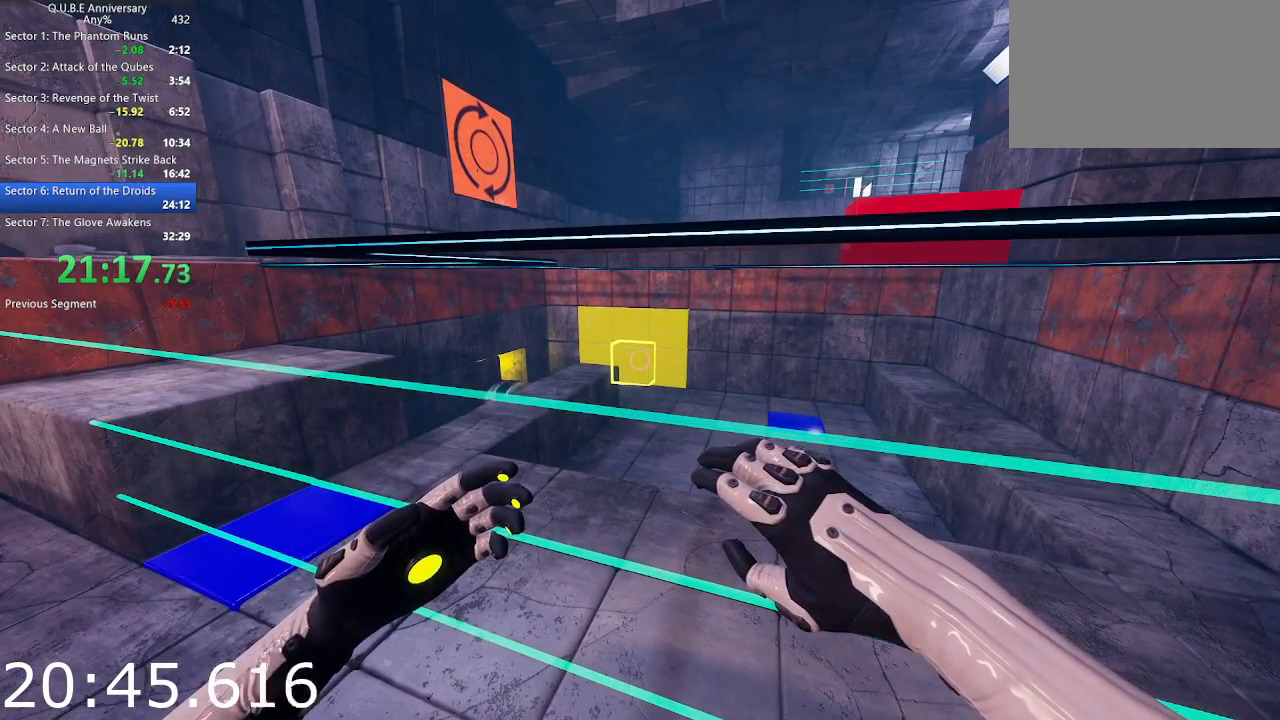
{"keys": [], "mouse": [], "events": []}
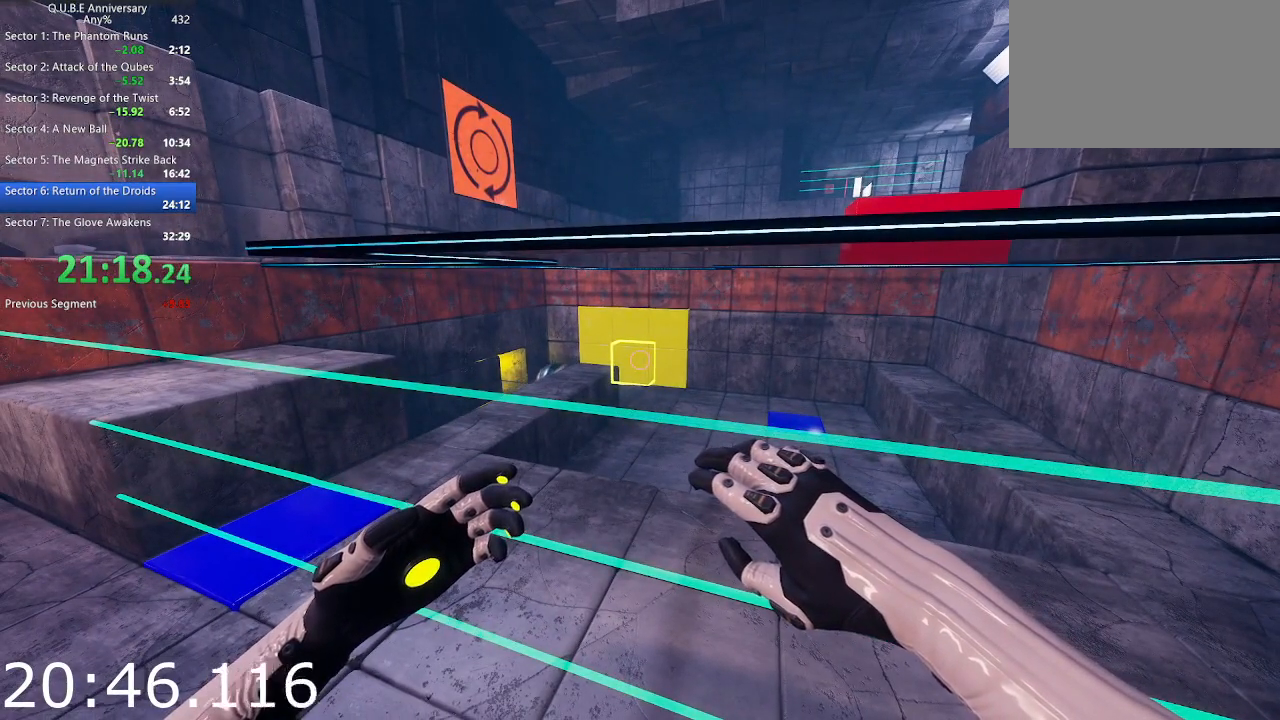
{"keys": [], "mouse": [], "events": []}
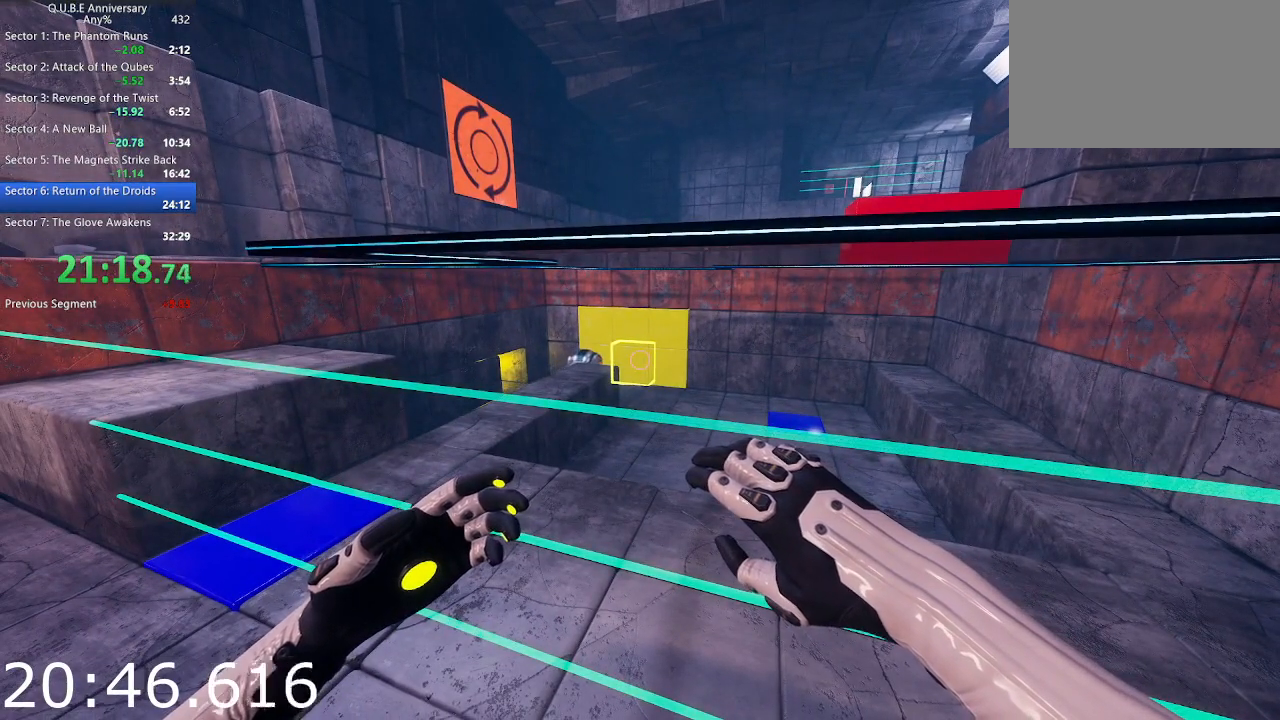
{"keys": [], "mouse": [], "events": []}
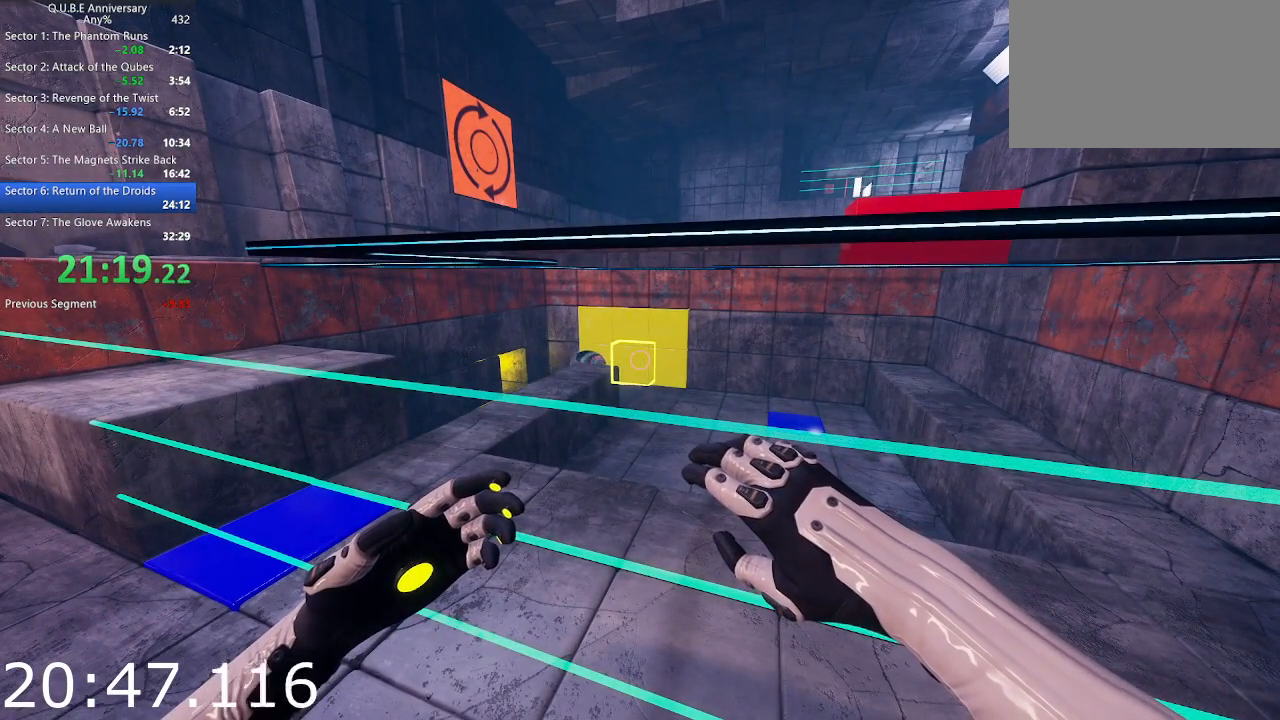
{"keys": [], "mouse": [], "events": []}
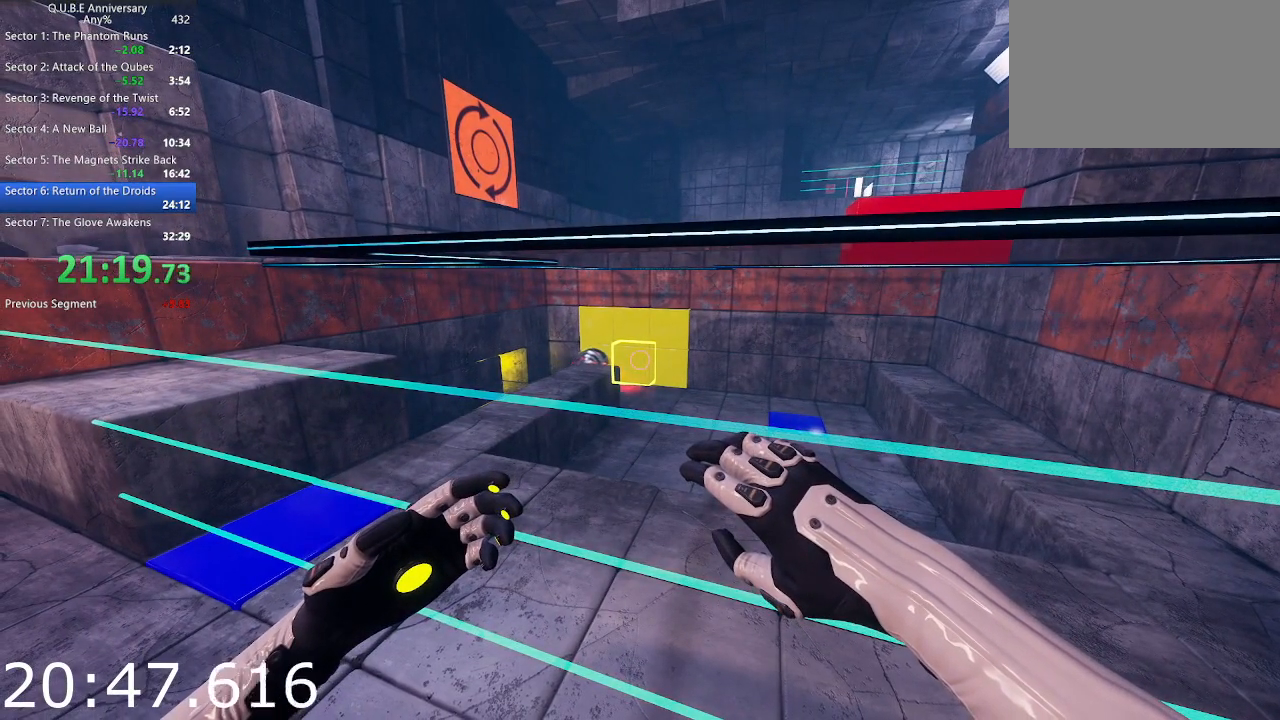
{"keys": [], "mouse": [], "events": []}
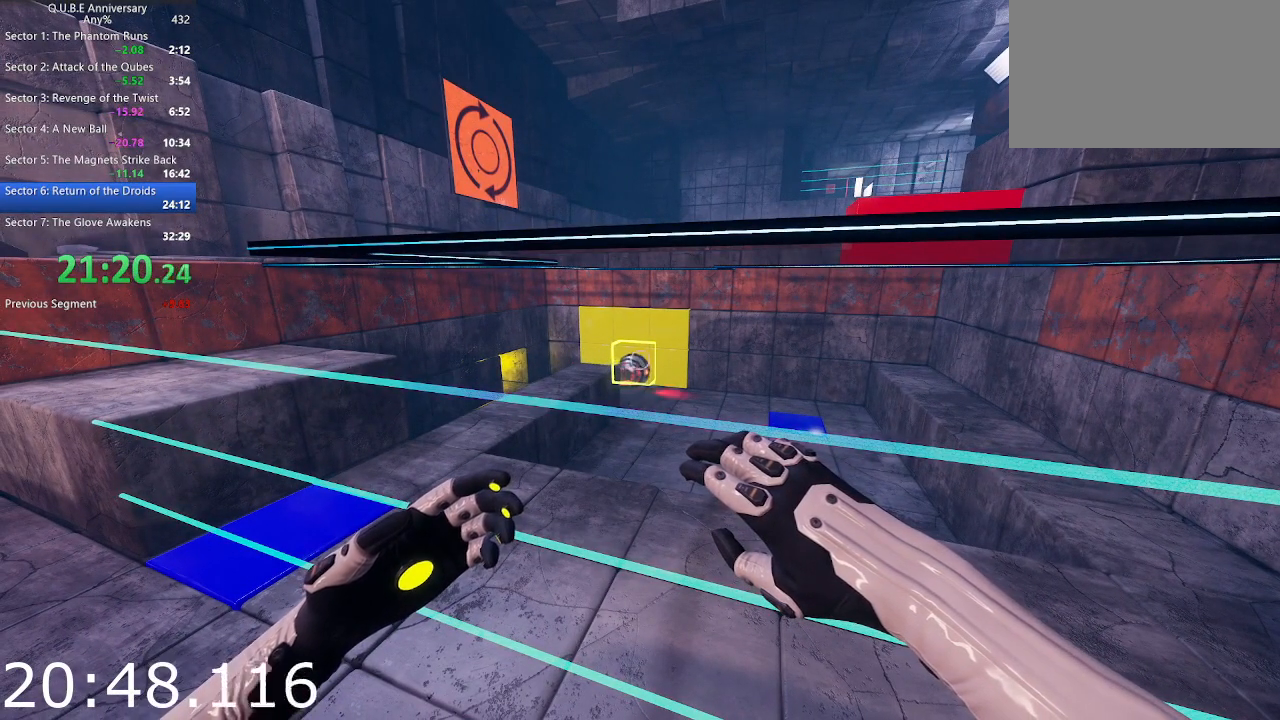
{"keys": [], "mouse": [], "events": [[183, "mouse_left", "down"], [367, "mouse_left", "up"]]}
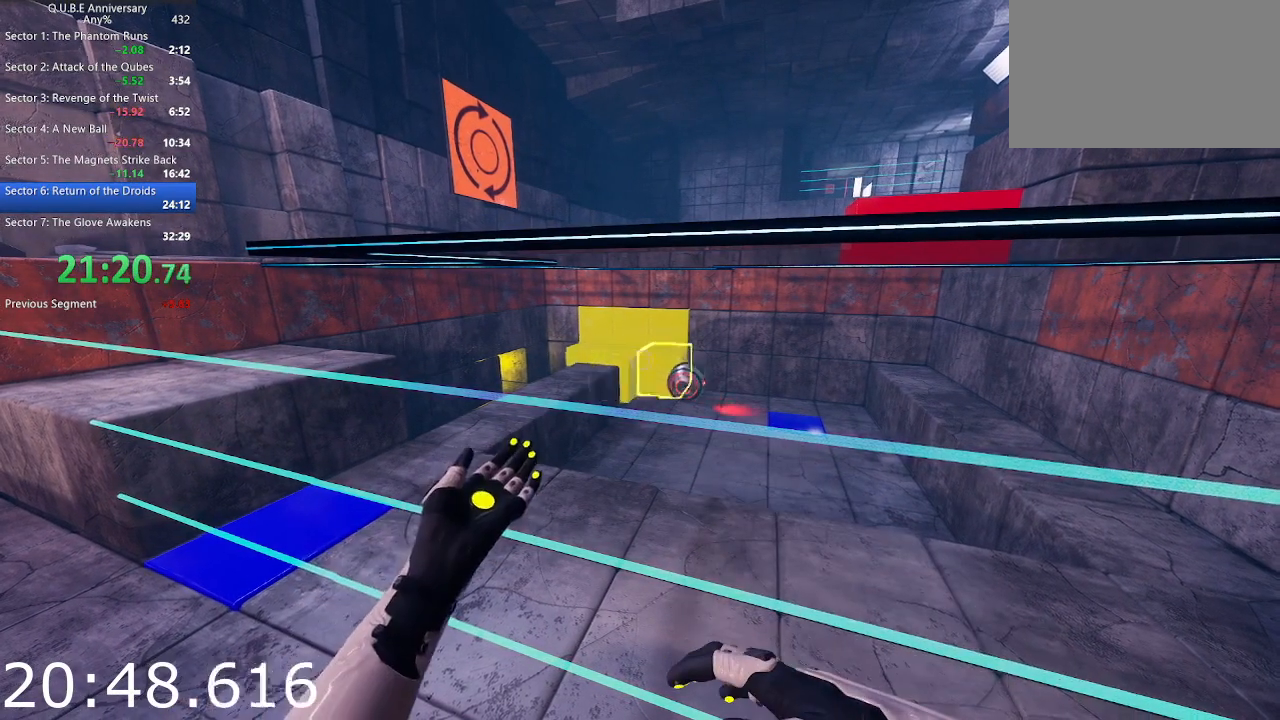
{"keys": ["s"], "mouse": [], "events": [[333, "s", "down"]]}
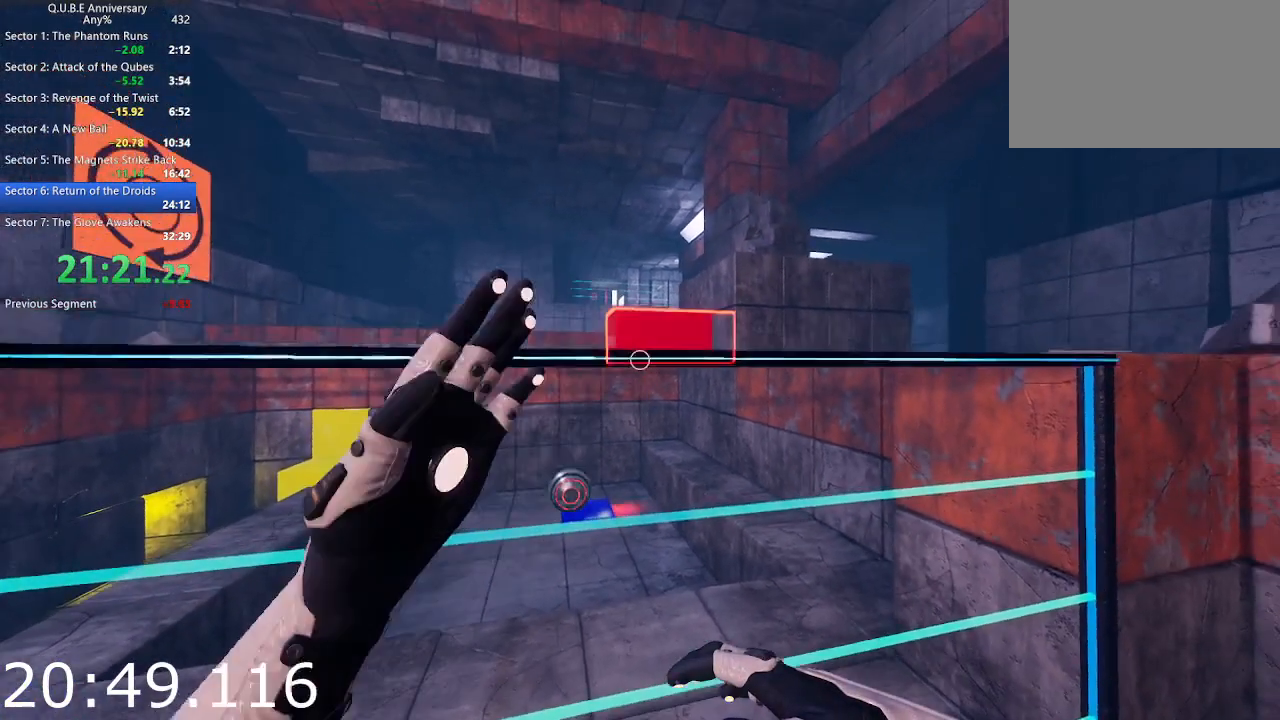
{"keys": [], "mouse": ["left"], "events": [[67, "s", "up"], [450, "mouse_left", "down"]]}
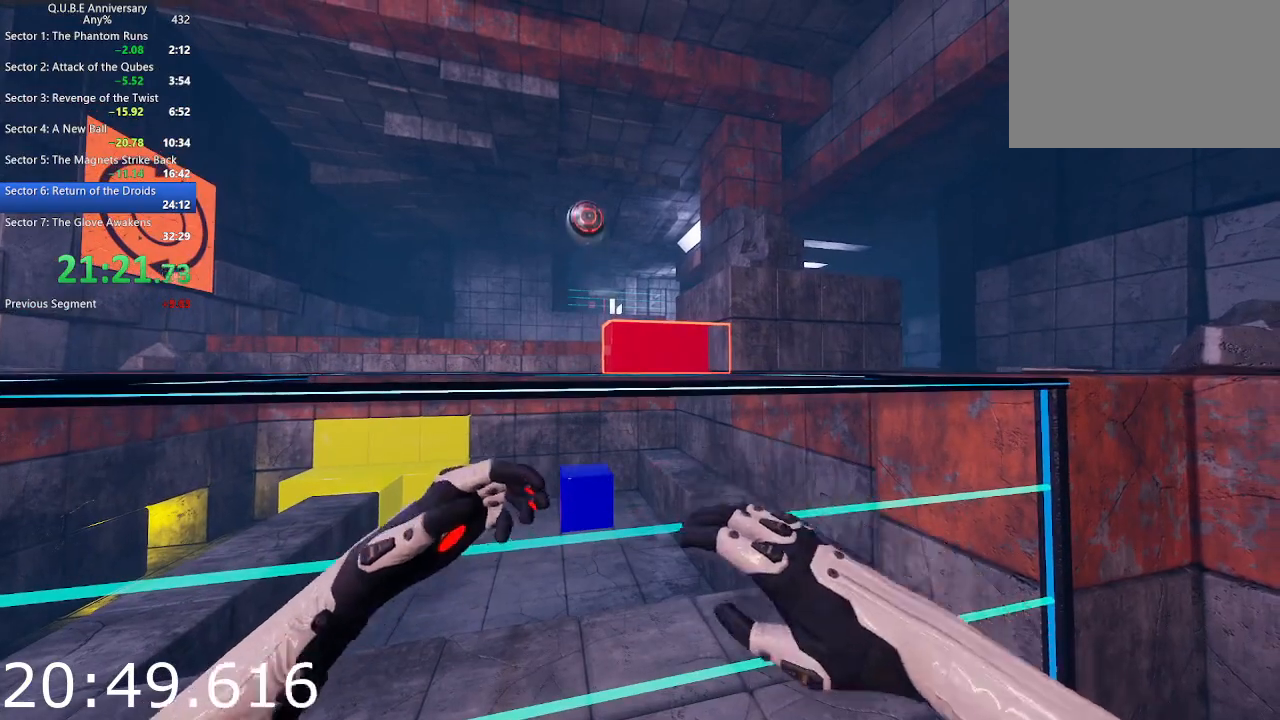
{"keys": ["s"], "mouse": [], "events": [[133, "mouse_left", "up"], [283, "s", "down"]]}
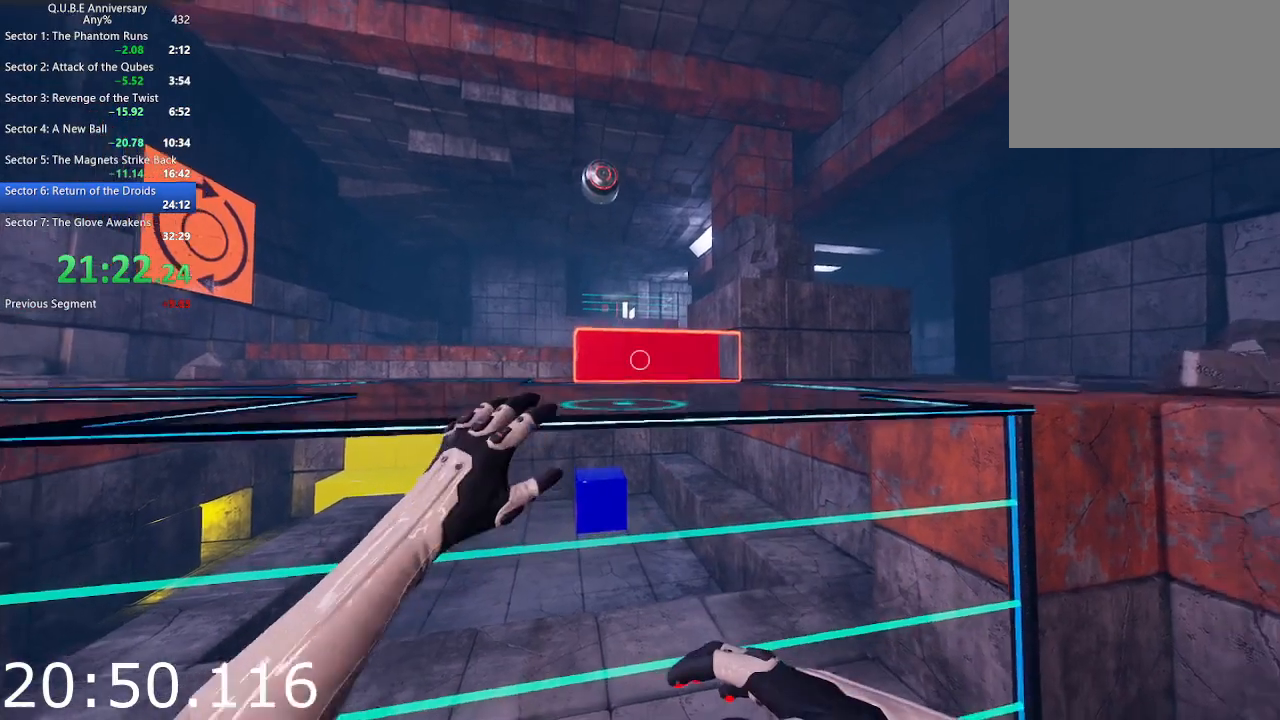
{"keys": [], "mouse": ["right"], "events": [[150, "s", "up"], [433, "mouse_right", "down"]]}
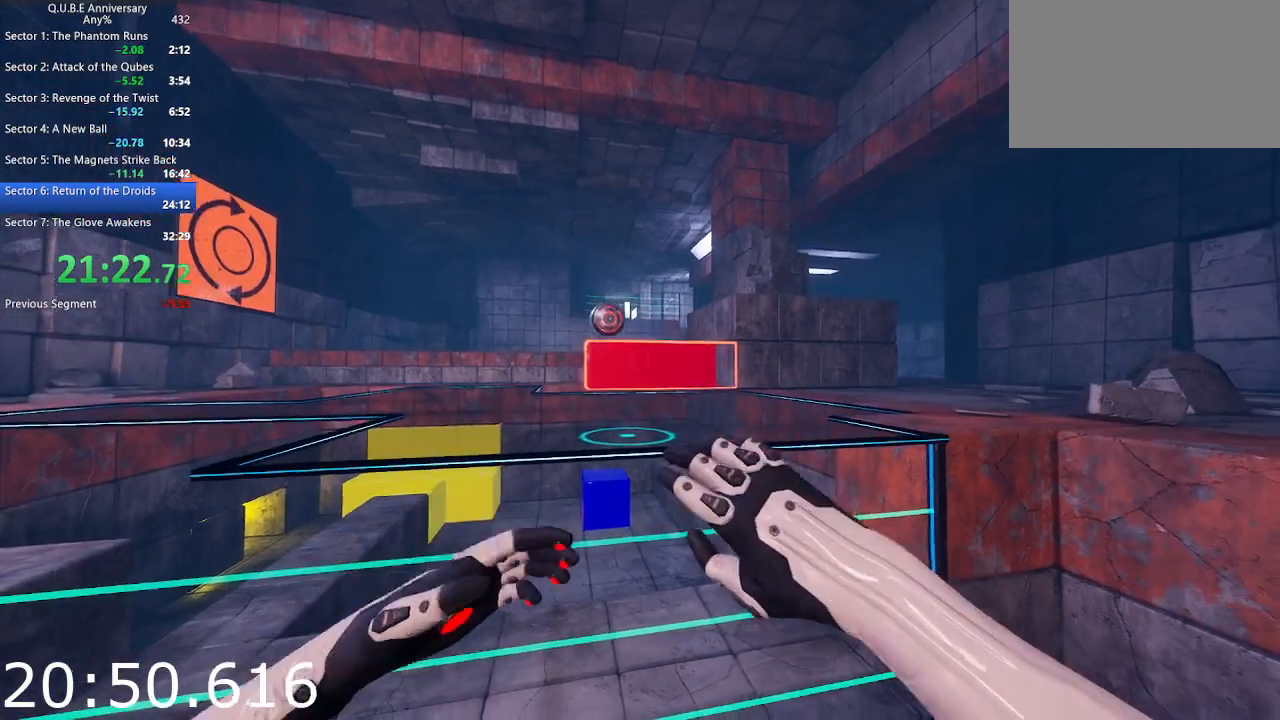
{"keys": ["s"], "mouse": ["right"], "events": [[33, "s", "down"], [83, "a", "down"], [317, "a", "up"]]}
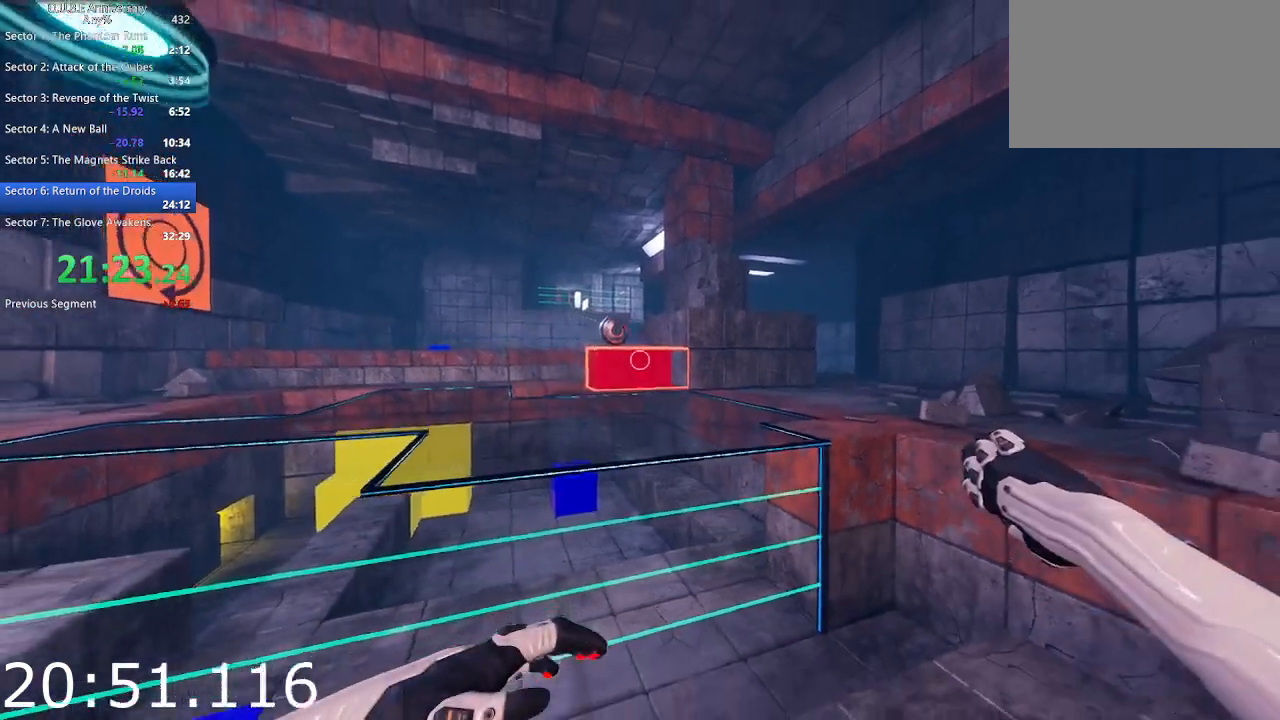
{"keys": [], "mouse": ["right"], "events": [[283, "s", "up"]]}
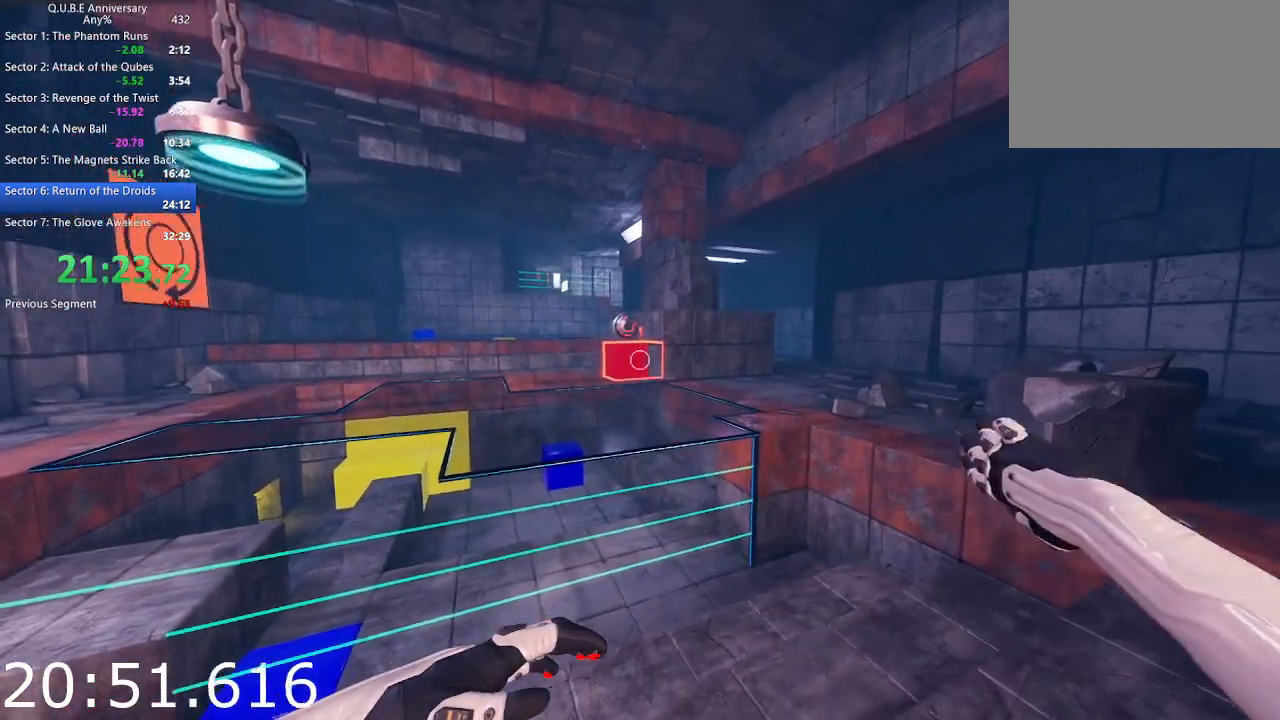
{"keys": ["a", "s"], "mouse": [], "events": [[17, "s", "down"], [200, "a", "down"], [433, "mouse_right", "up"]]}
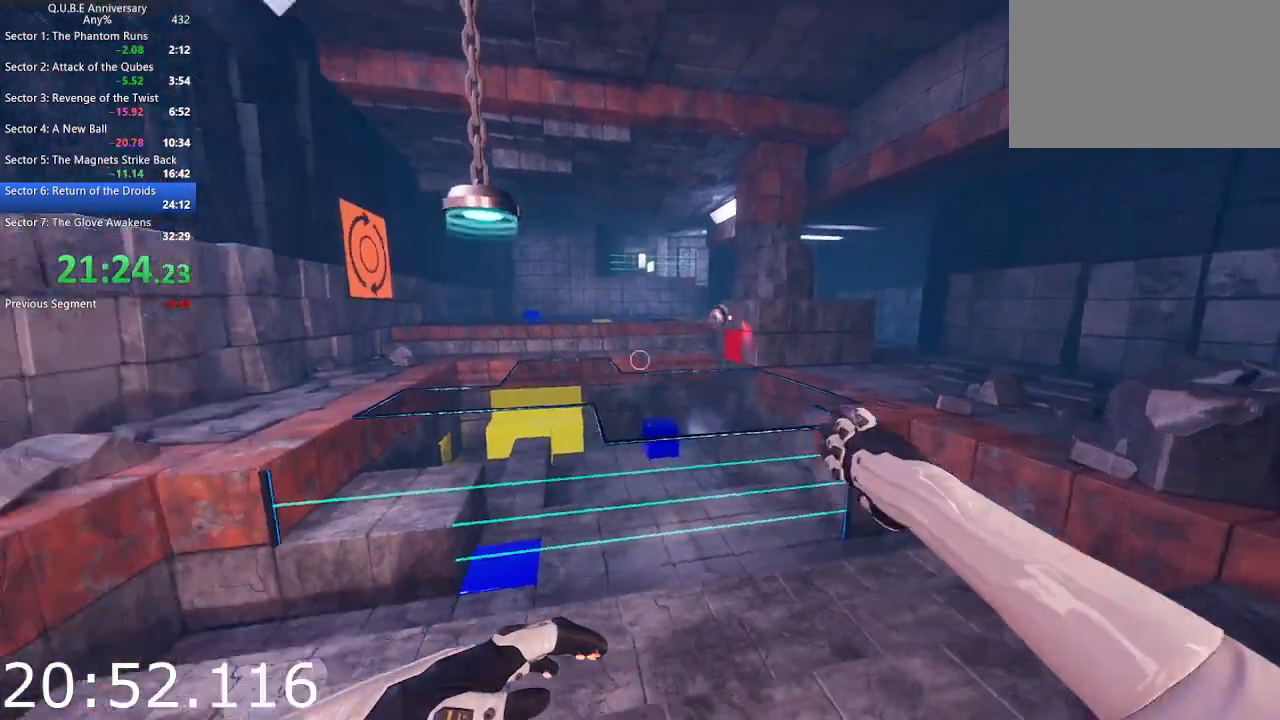
{"keys": [], "mouse": [], "events": [[300, "a", "up"], [500, "s", "up"]]}